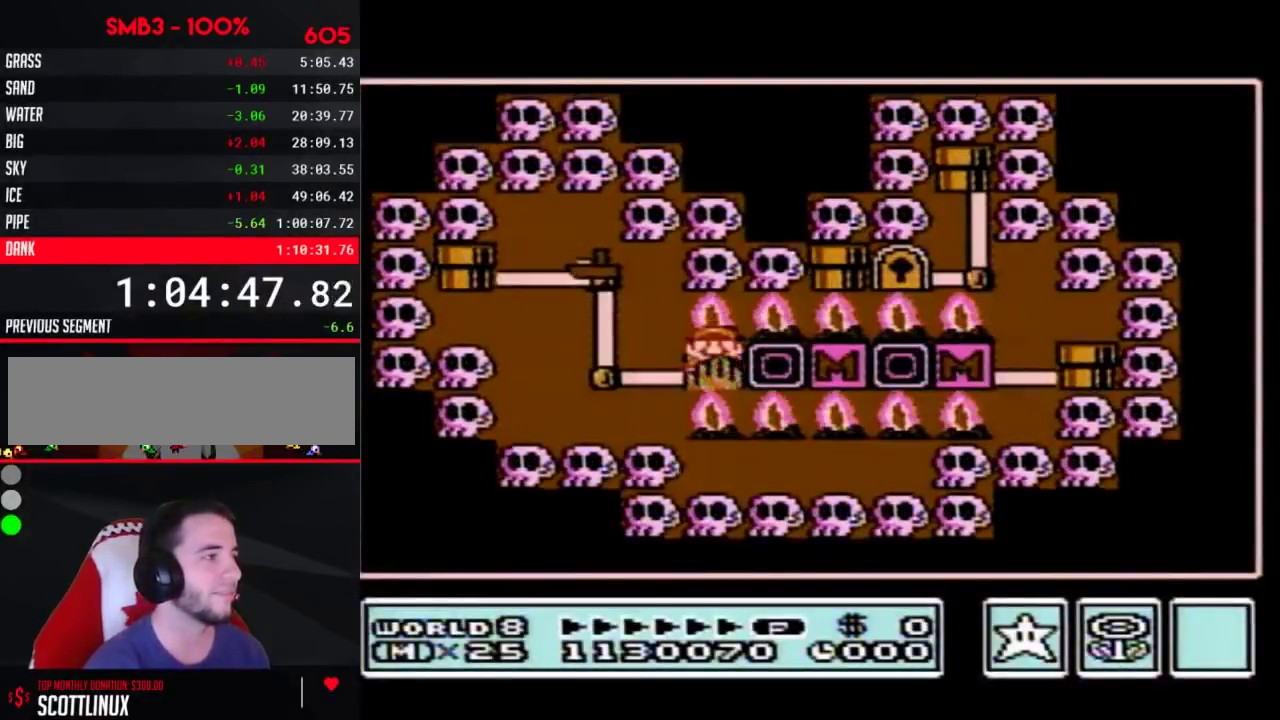
Gameplay with a controller (Nintendo layout); each line is a JSON object with the inputs held at the frame after it. "events" lists button and stick changes between this image and that frame as [ms after this image, input, new state], when the widget could be followed in between. Not read: L3 R3.
{"buttons": ["B"]}
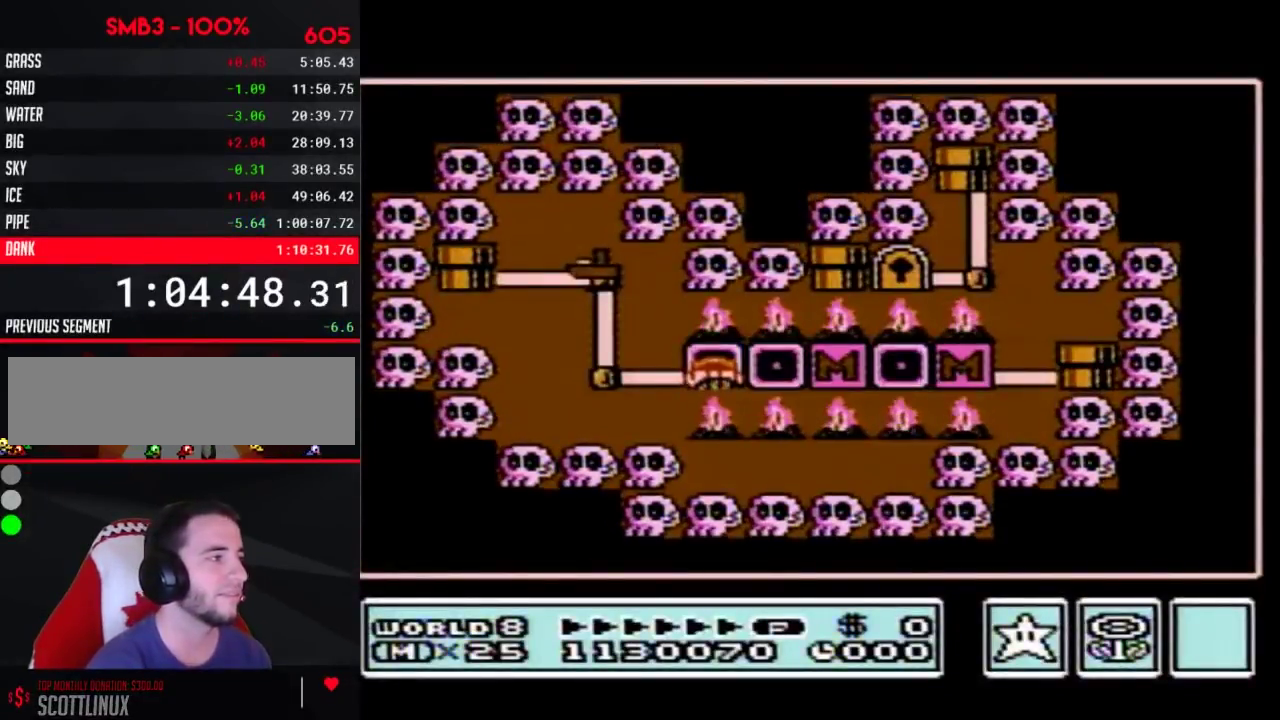
{"buttons": ["B"]}
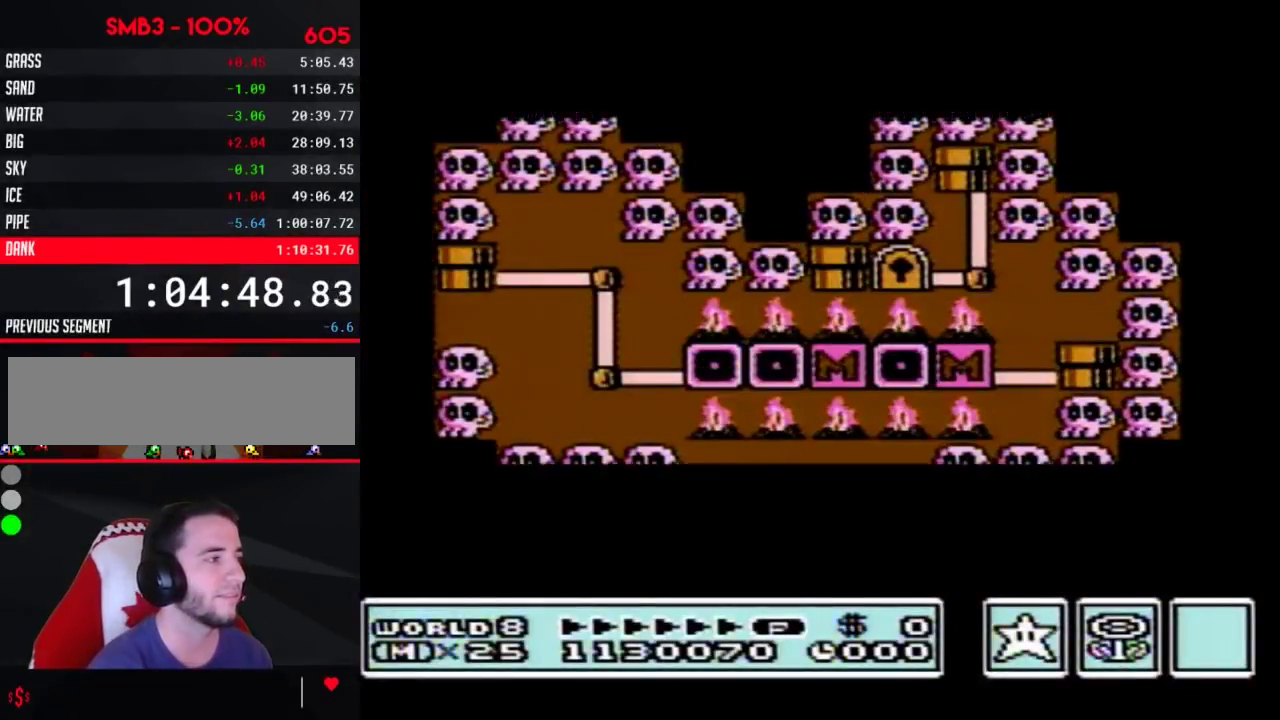
{"buttons": ["B"]}
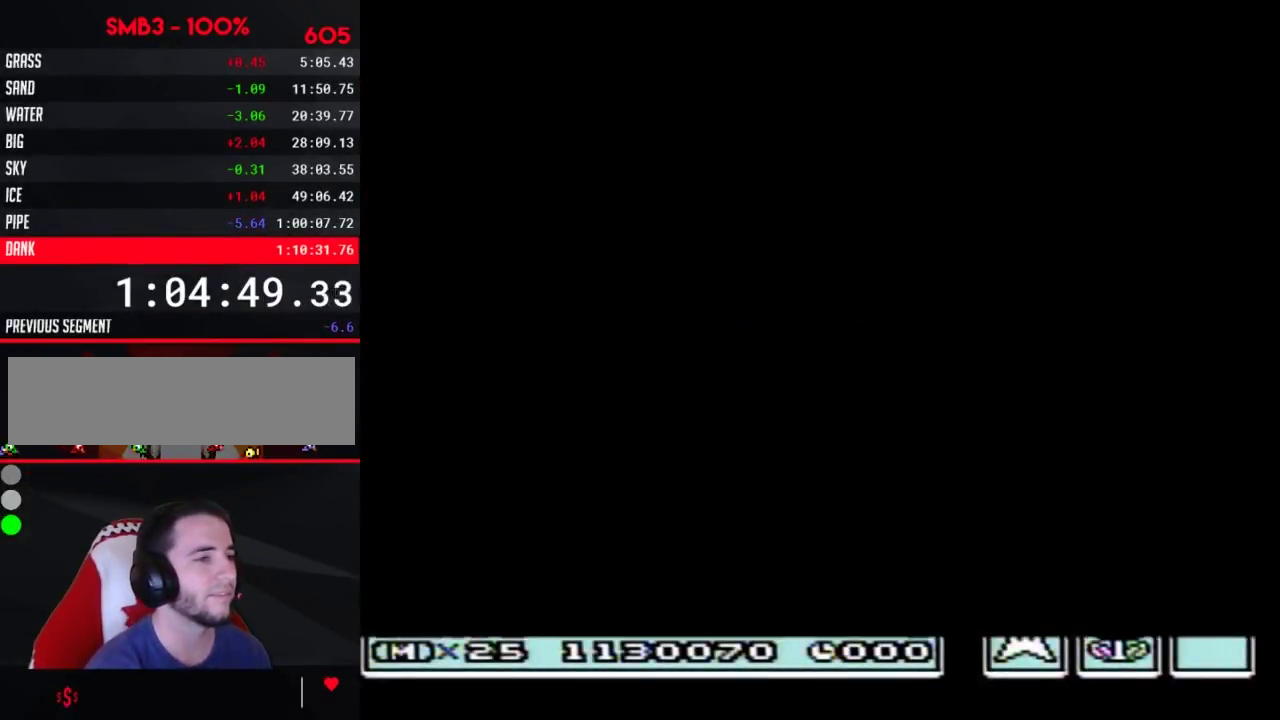
{"buttons": ["B", "DPAD_RIGHT"], "events": [[267, "DPAD_RIGHT", "down"]]}
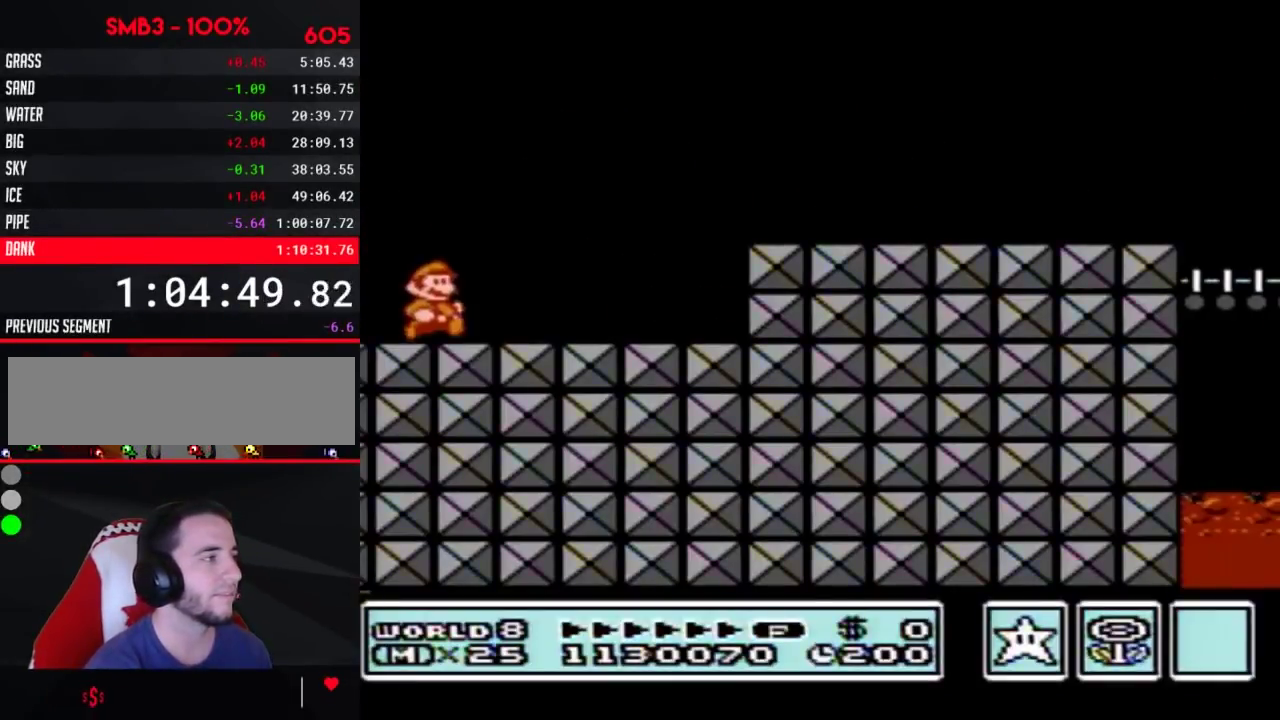
{"buttons": ["B", "DPAD_RIGHT"]}
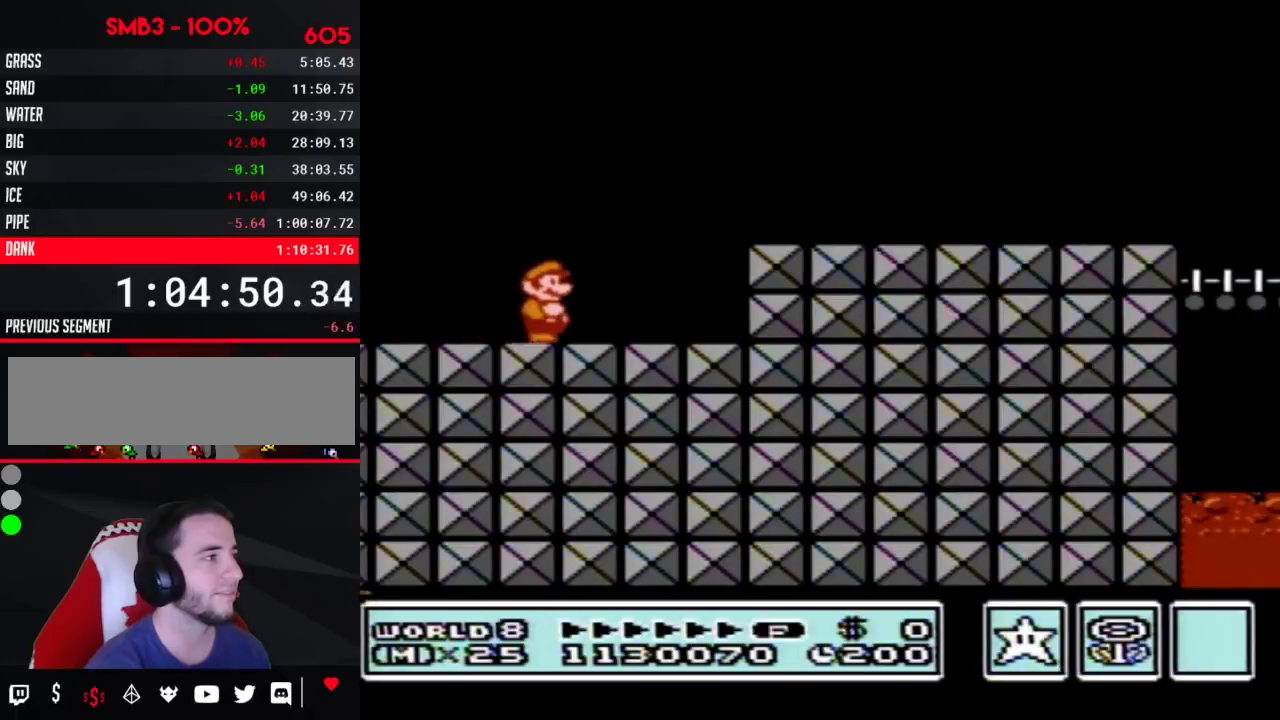
{"buttons": ["B", "DPAD_RIGHT"], "events": [[133, "A", "down"], [217, "A", "up"]]}
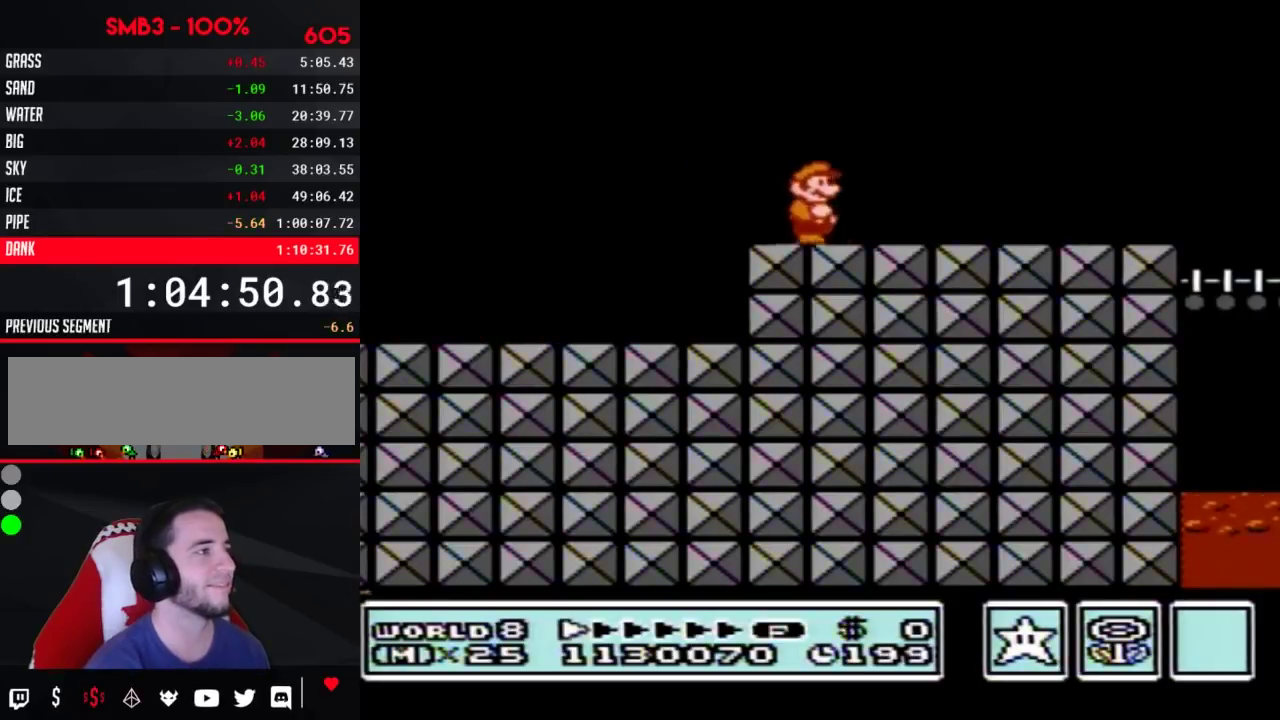
{"buttons": ["B", "DPAD_RIGHT"]}
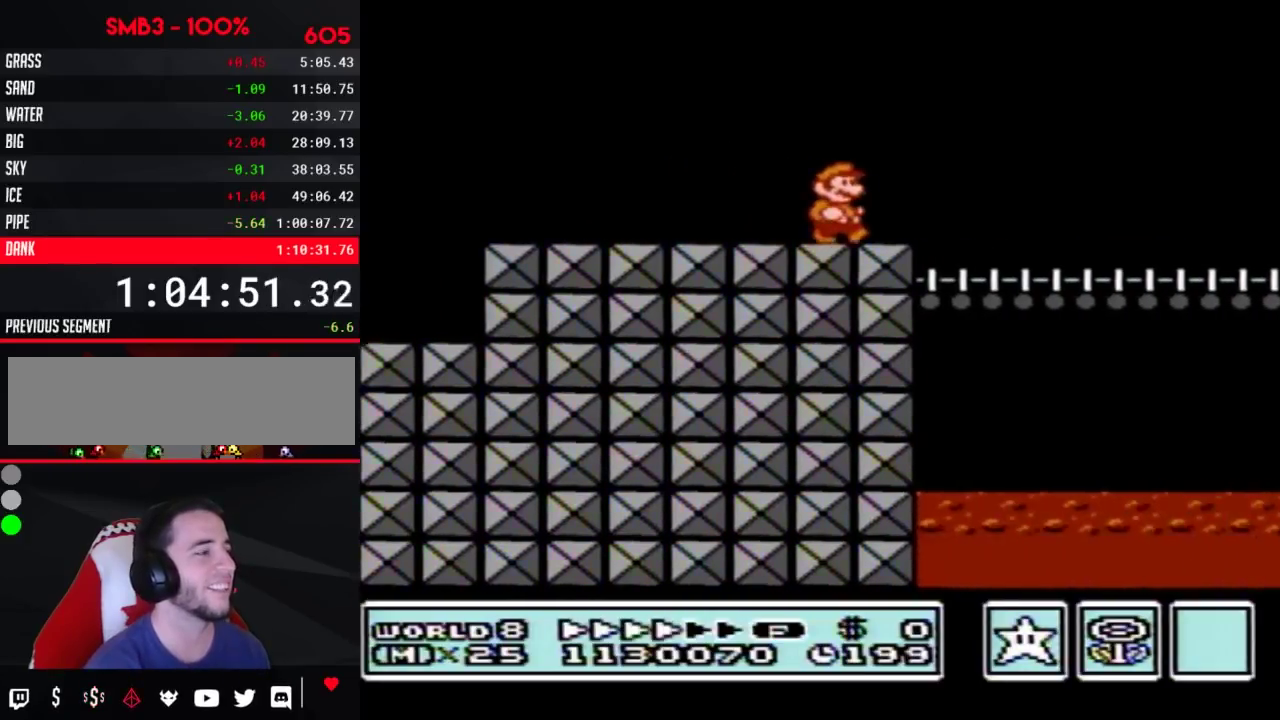
{"buttons": ["B", "DPAD_RIGHT"]}
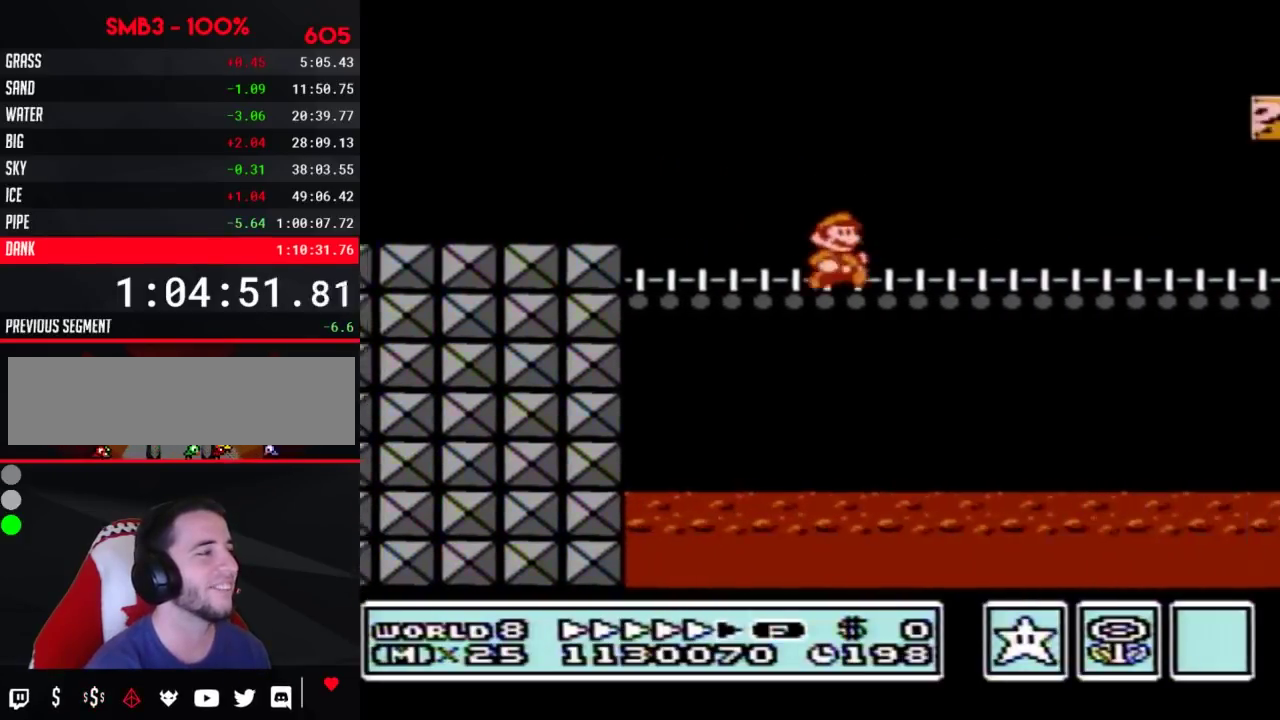
{"buttons": ["B", "DPAD_RIGHT"]}
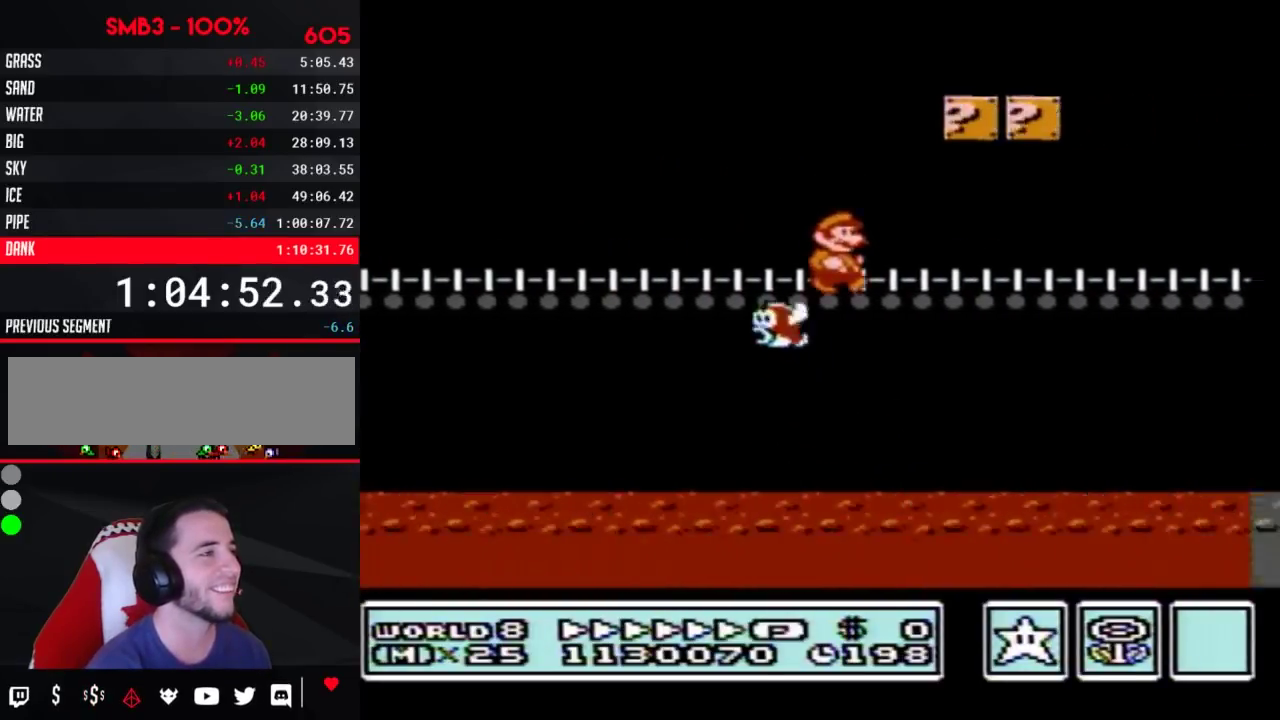
{"buttons": ["B", "DPAD_RIGHT"]}
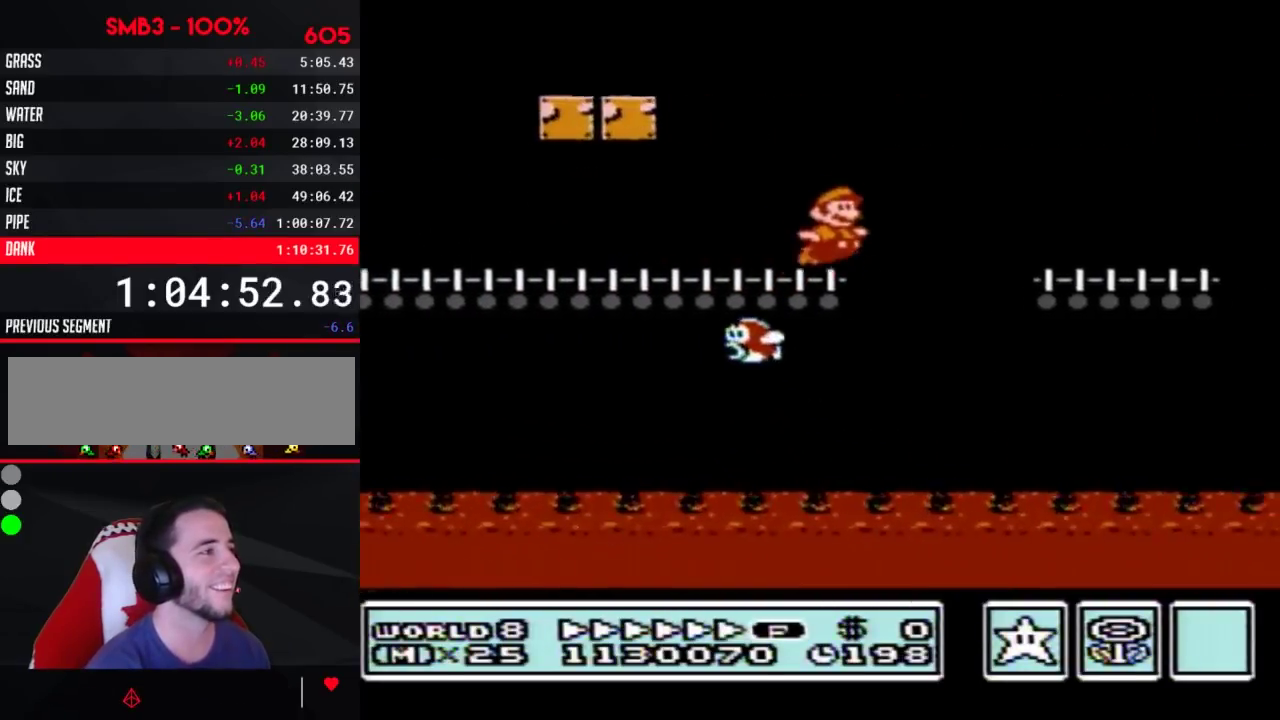
{"buttons": ["A", "B", "DPAD_RIGHT"], "events": [[17, "A", "down"]]}
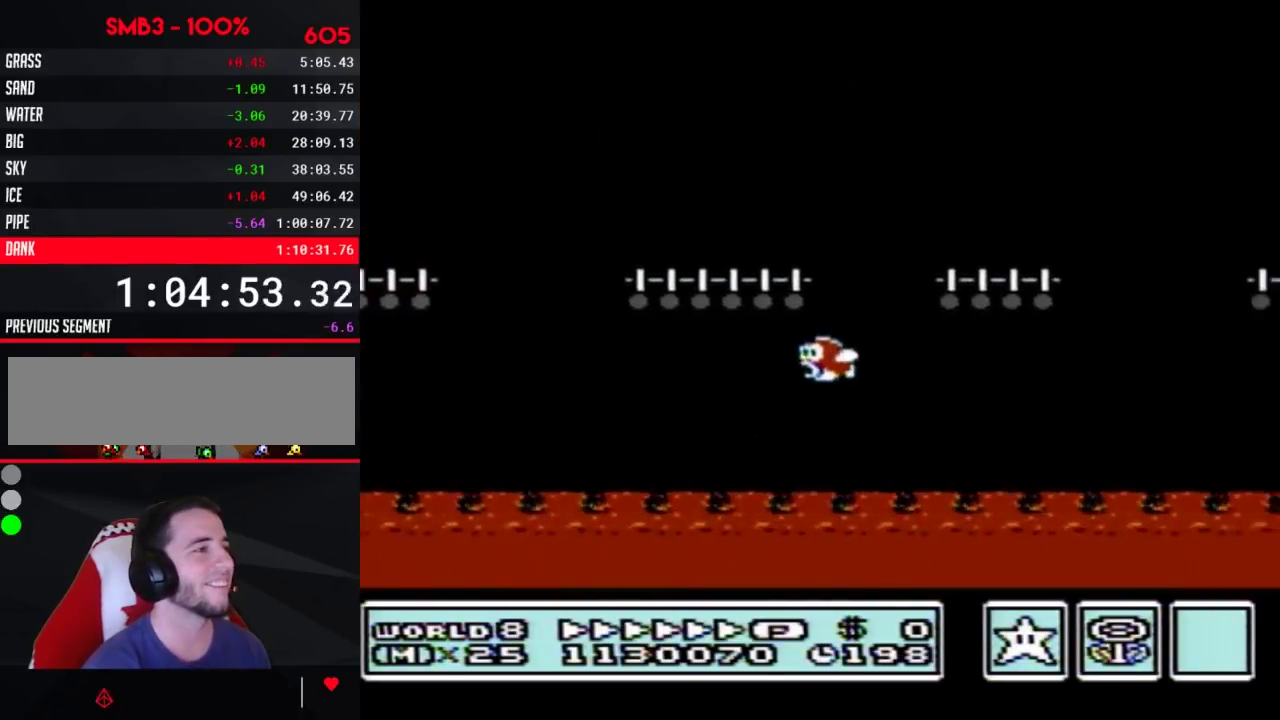
{"buttons": ["B", "DPAD_RIGHT"], "events": [[417, "A", "up"]]}
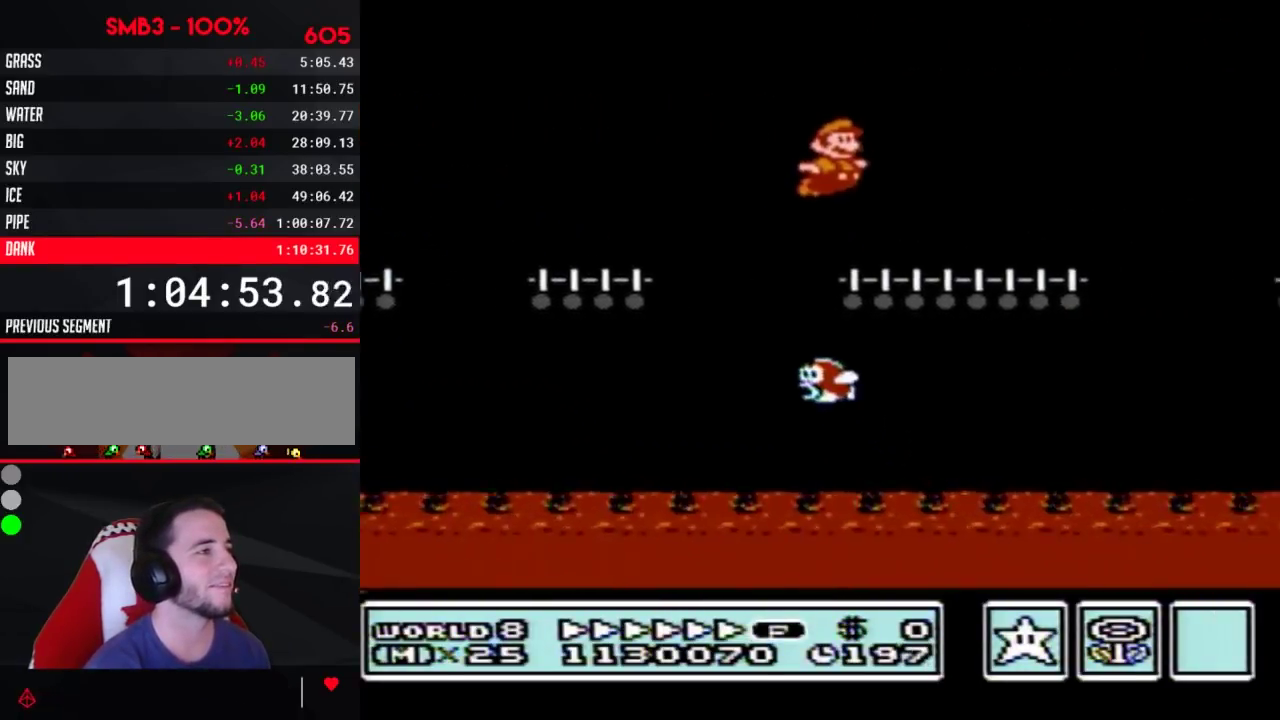
{"buttons": ["B", "DPAD_RIGHT"], "events": [[217, "A", "down"], [283, "A", "up"]]}
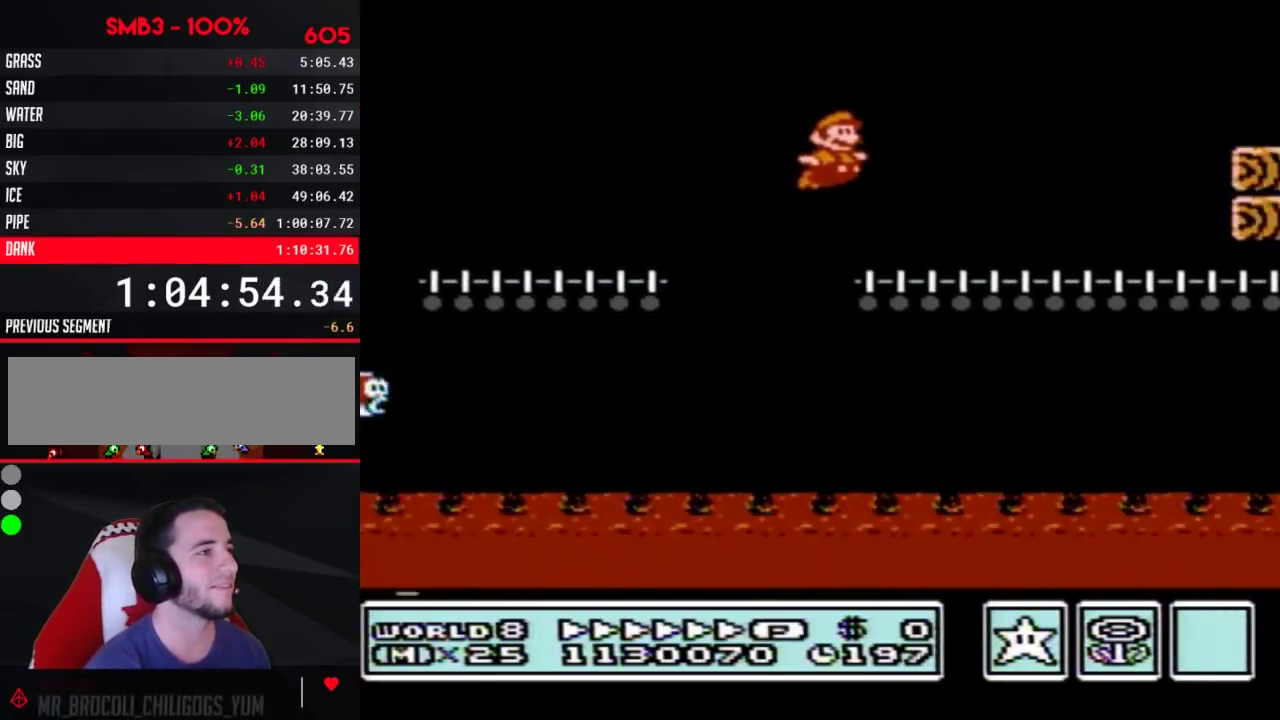
{"buttons": ["B", "DPAD_DOWN"], "events": [[383, "DPAD_DOWN", "down"], [417, "DPAD_RIGHT", "up"]]}
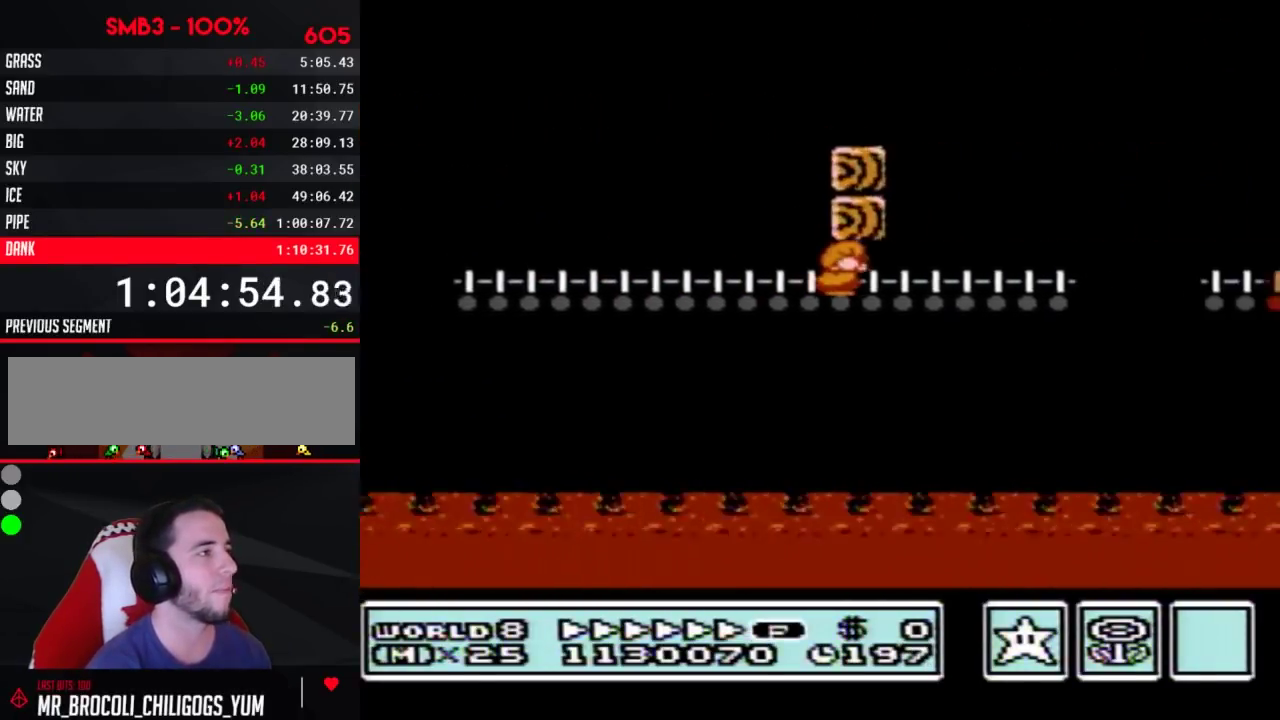
{"buttons": ["B", "DPAD_RIGHT"], "events": [[33, "A", "down"], [133, "A", "up"], [133, "DPAD_RIGHT", "down"], [167, "DPAD_DOWN", "up"], [250, "A", "down"], [250, "DPAD_UP", "down"], [283, "DPAD_UP", "up"], [467, "A", "up"]]}
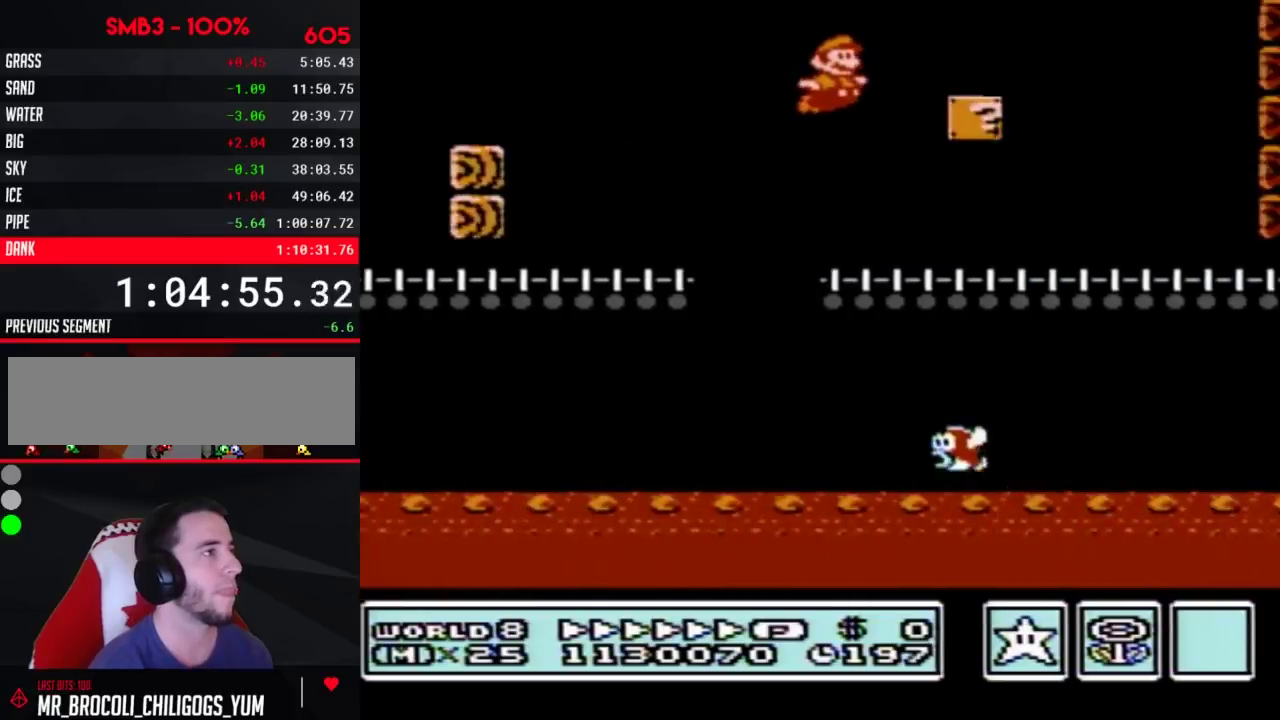
{"buttons": ["A", "B", "DPAD_RIGHT"], "events": [[217, "A", "down"], [317, "DPAD_UP", "down"], [467, "DPAD_UP", "up"]]}
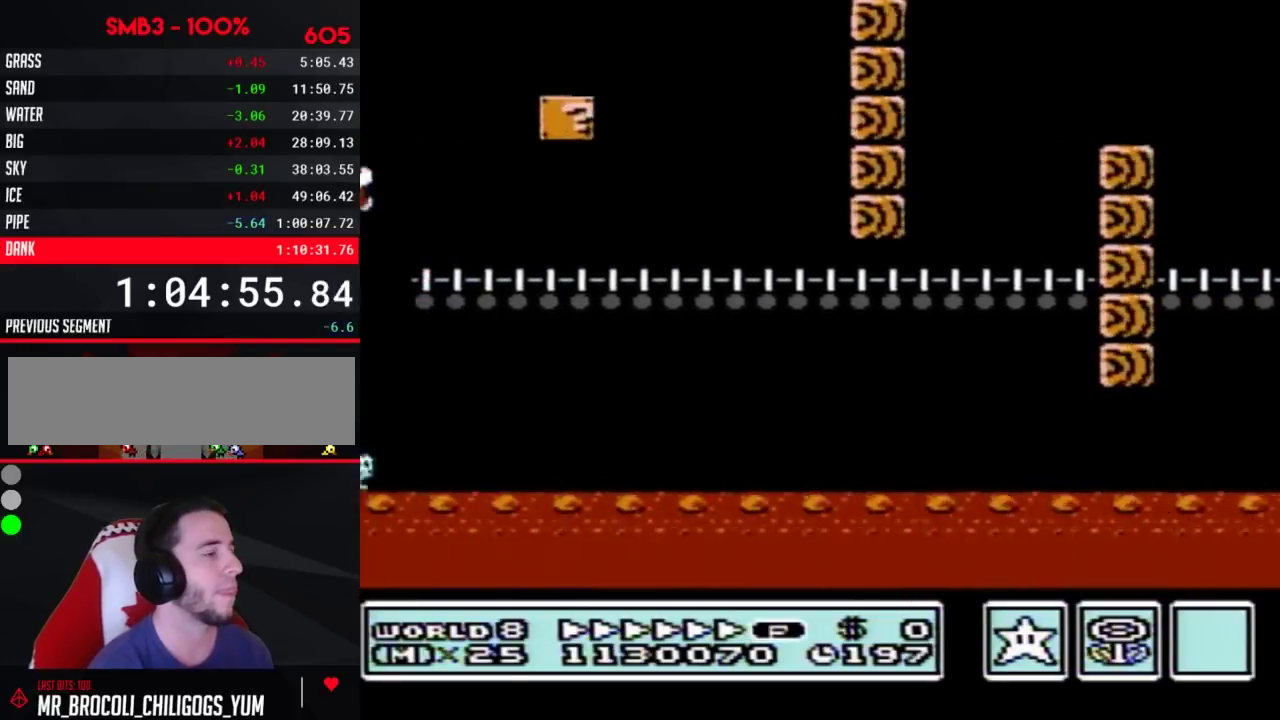
{"buttons": ["A", "B", "DPAD_RIGHT"]}
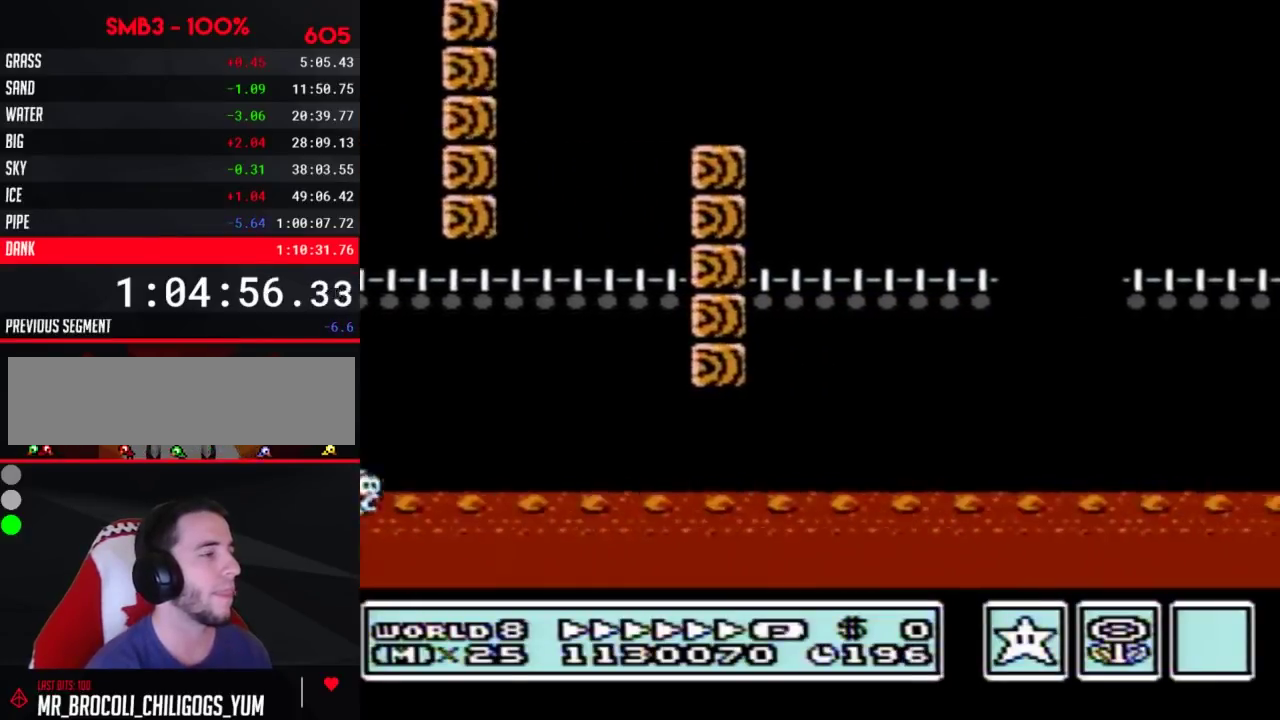
{"buttons": ["A", "B", "DPAD_RIGHT"]}
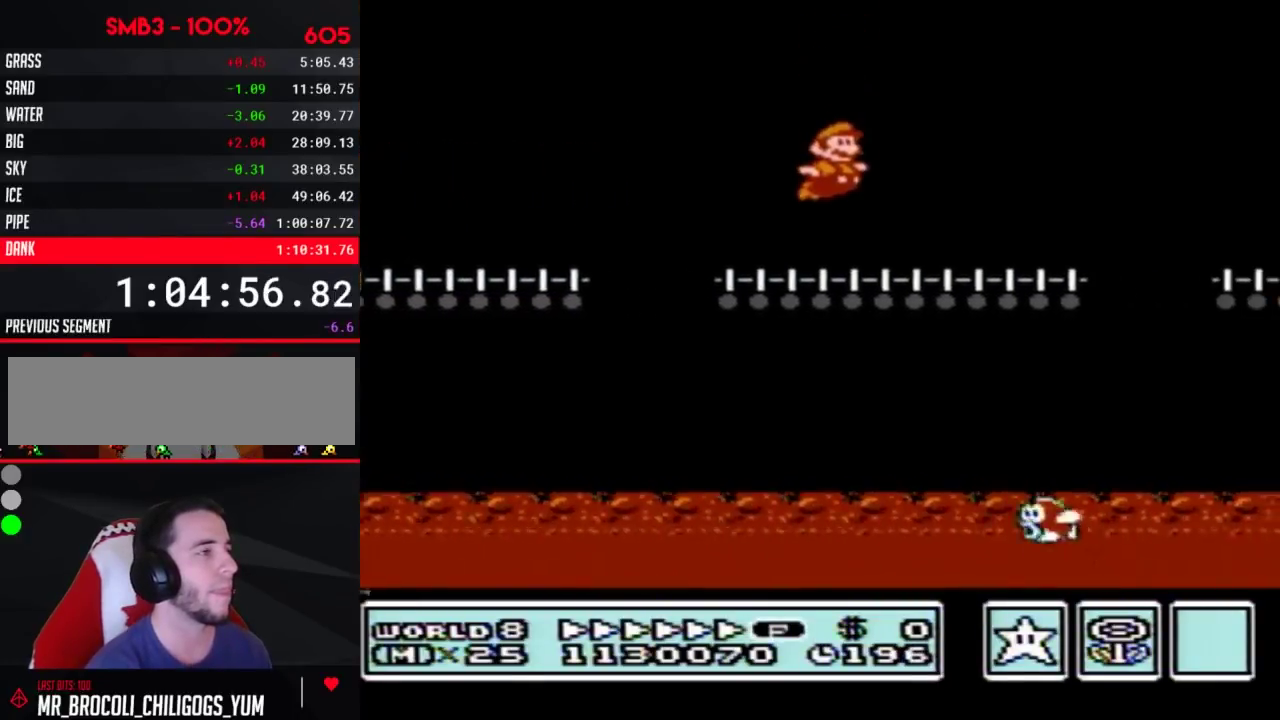
{"buttons": ["A", "B", "DPAD_RIGHT"], "events": [[133, "A", "up"], [267, "DPAD_UP", "down"], [283, "A", "down"], [317, "DPAD_UP", "up"]]}
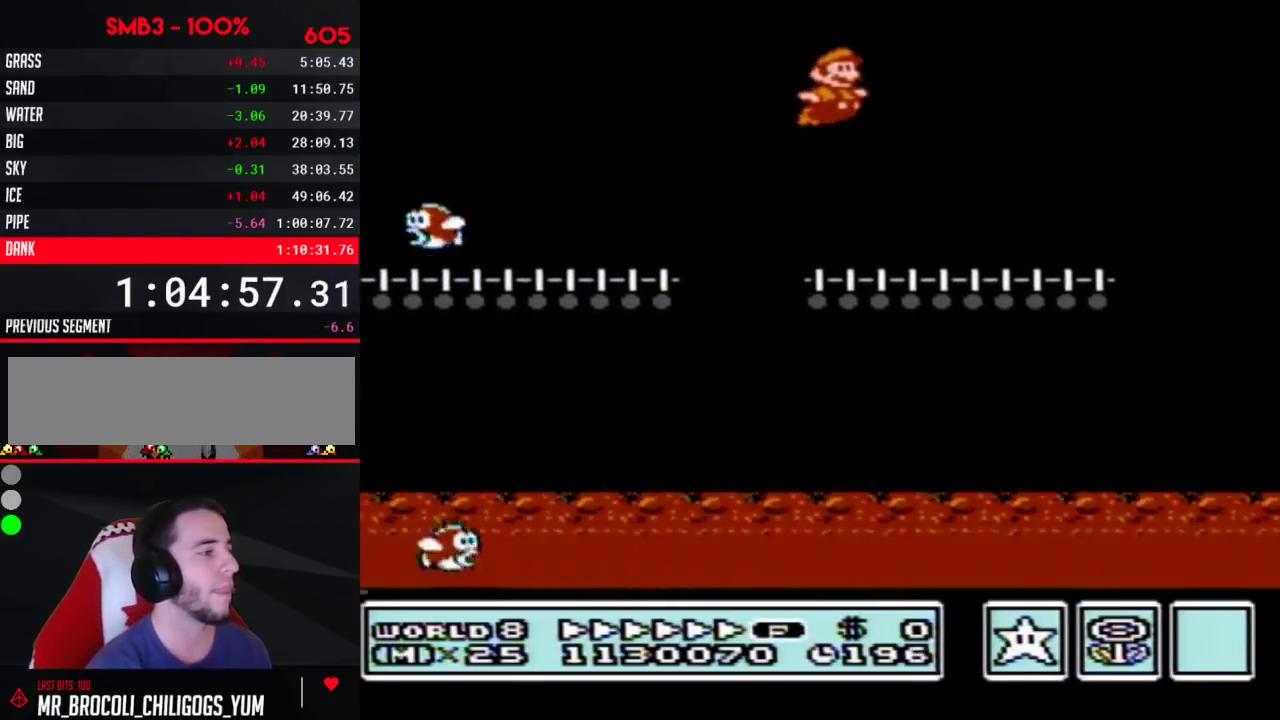
{"buttons": ["A", "B", "DPAD_RIGHT"]}
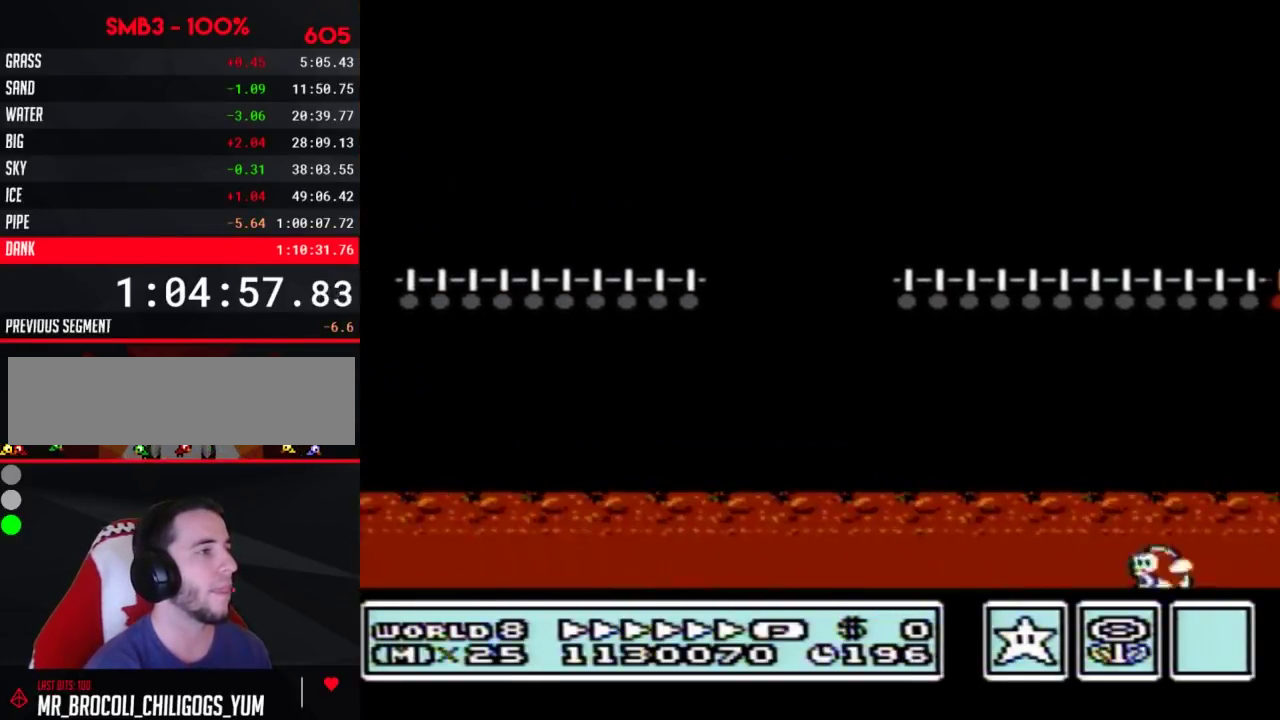
{"buttons": ["B", "DPAD_RIGHT"], "events": [[283, "A", "up"]]}
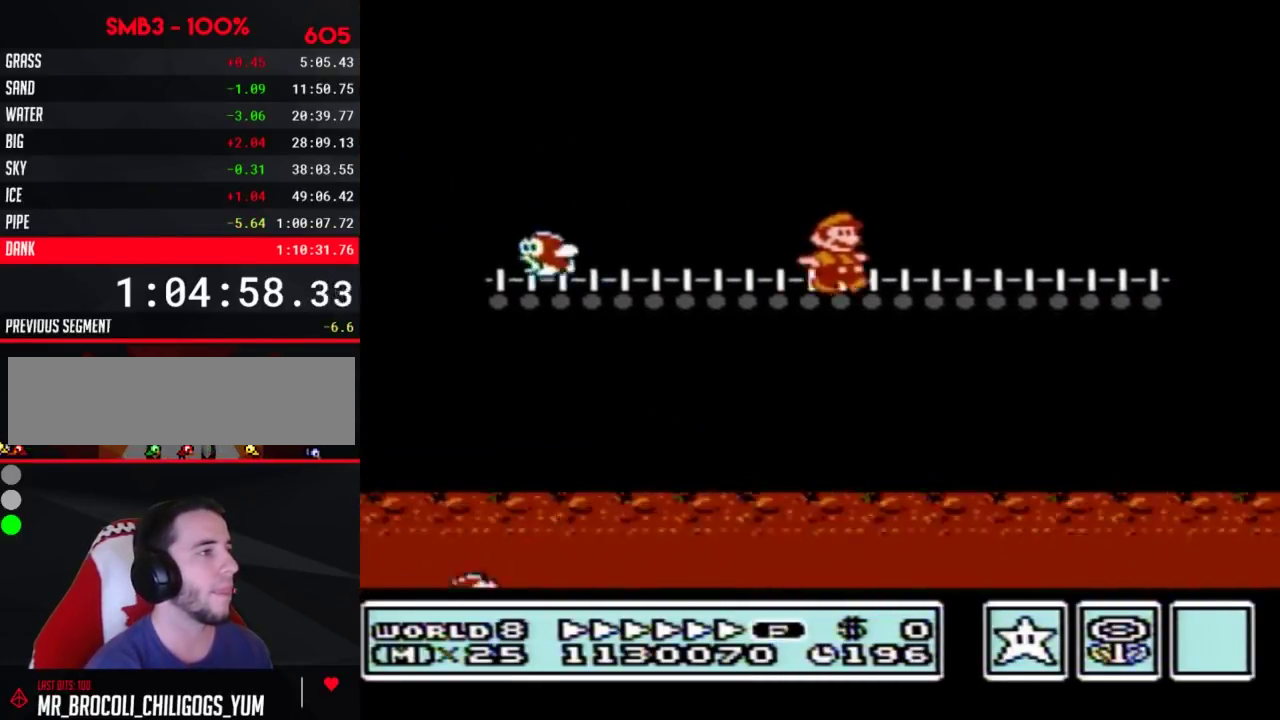
{"buttons": ["A", "B", "DPAD_RIGHT"], "events": [[350, "A", "down"], [350, "DPAD_UP", "down"], [383, "DPAD_UP", "up"]]}
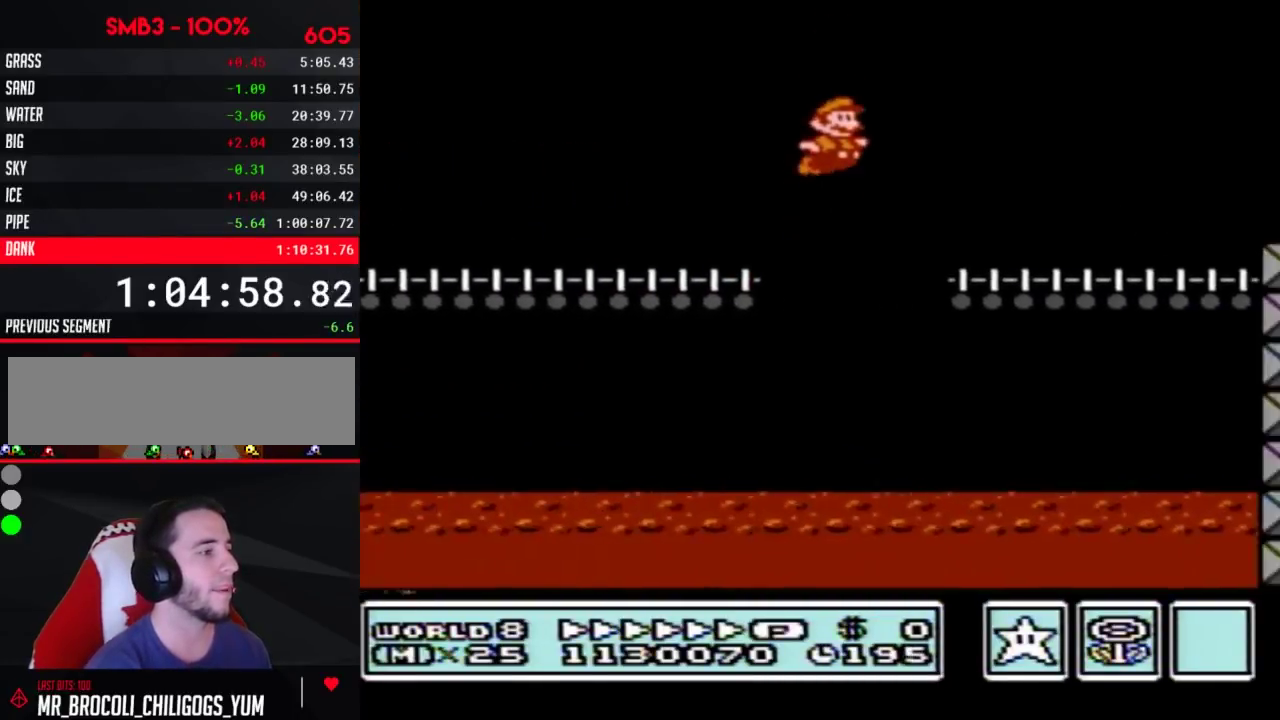
{"buttons": ["A", "B", "DPAD_RIGHT"]}
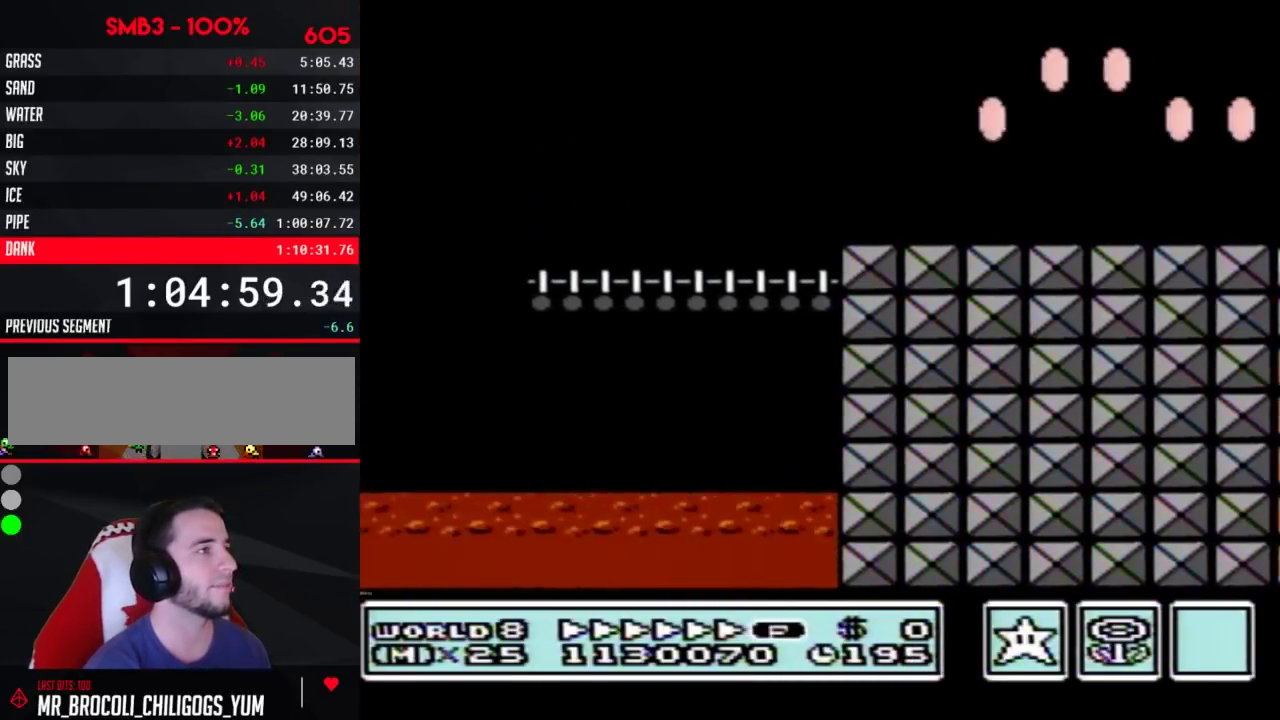
{"buttons": ["B", "DPAD_UP", "DPAD_RIGHT"], "events": [[383, "A", "up"], [500, "DPAD_UP", "down"]]}
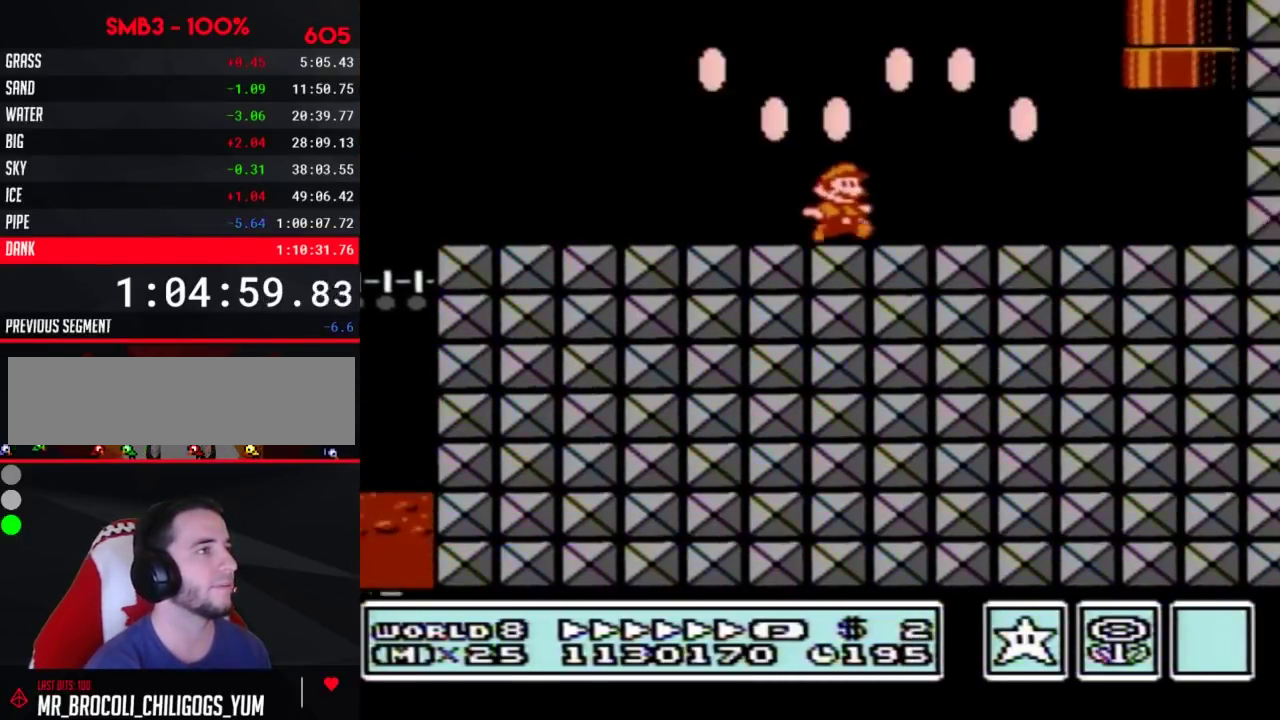
{"buttons": ["A", "B", "DPAD_UP"], "events": [[250, "DPAD_UP", "up"], [283, "DPAD_UP", "down"], [350, "A", "down"], [350, "DPAD_LEFT", "down"], [350, "DPAD_RIGHT", "up"], [417, "DPAD_LEFT", "up"]]}
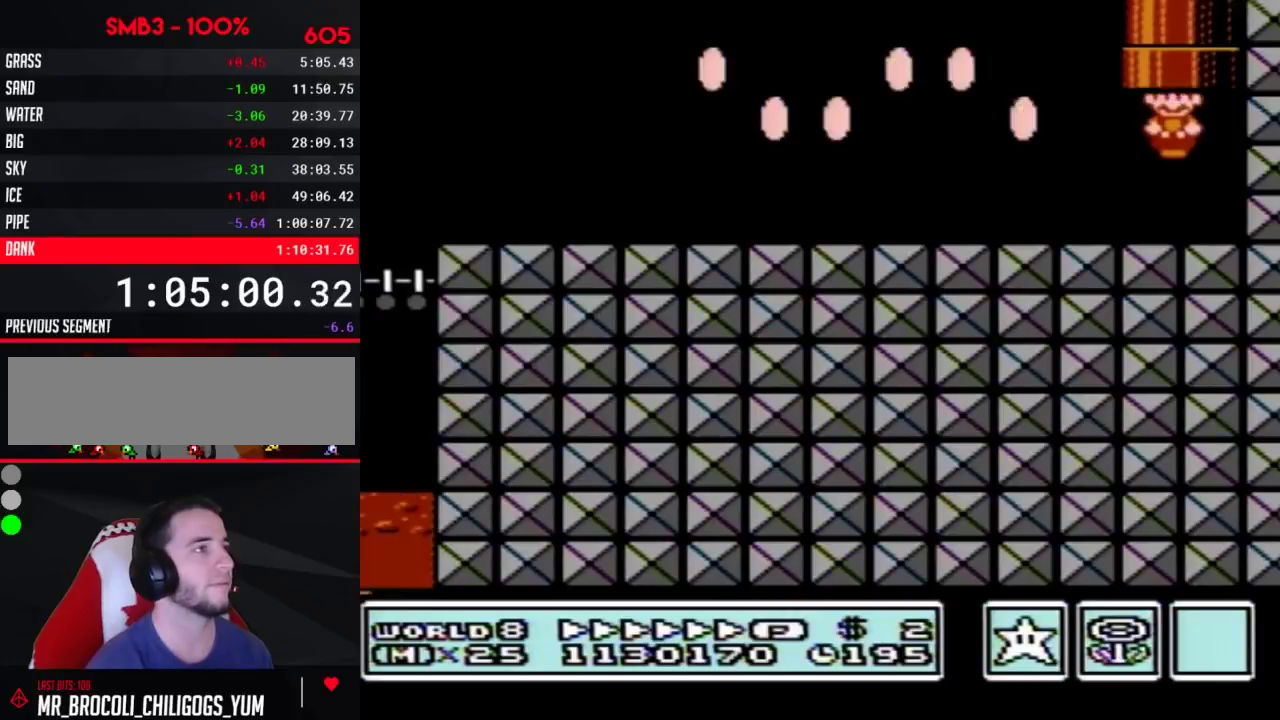
{"buttons": ["B"], "events": [[167, "A", "up"], [167, "DPAD_UP", "up"]]}
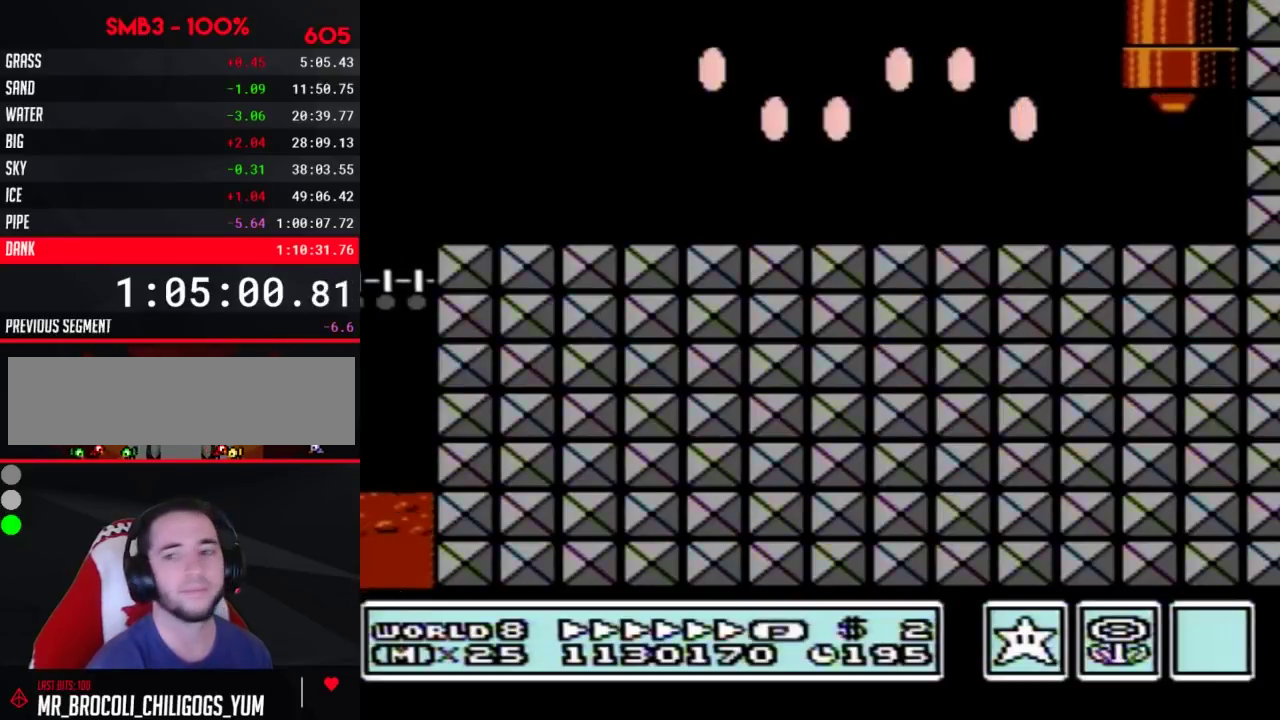
{"buttons": ["B", "DPAD_RIGHT"], "events": [[167, "DPAD_RIGHT", "down"]]}
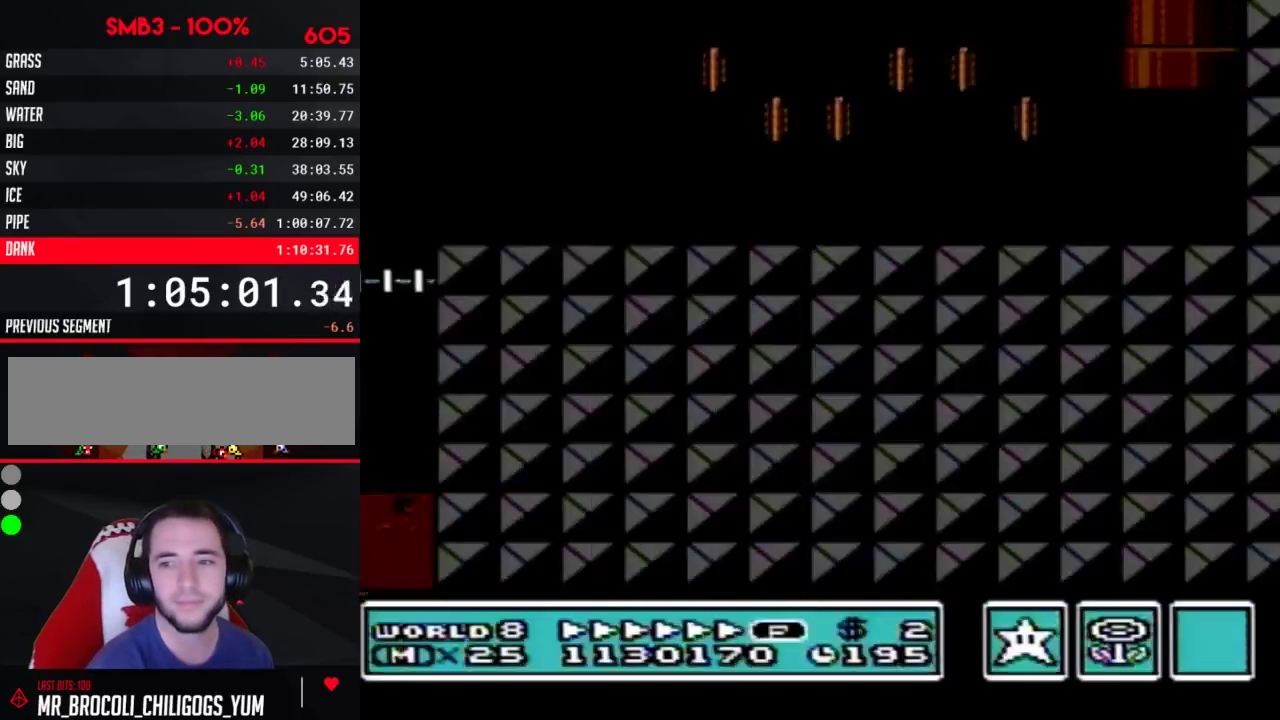
{"buttons": ["B", "DPAD_RIGHT"]}
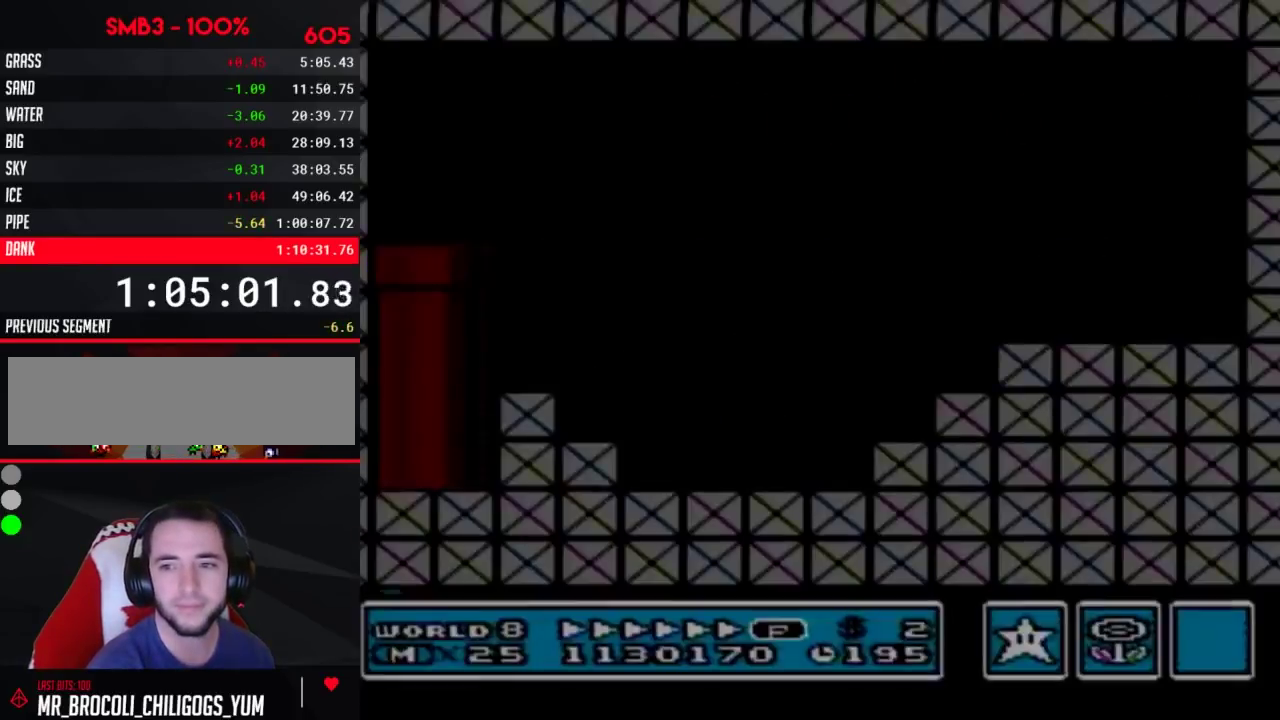
{"buttons": ["B", "DPAD_RIGHT"]}
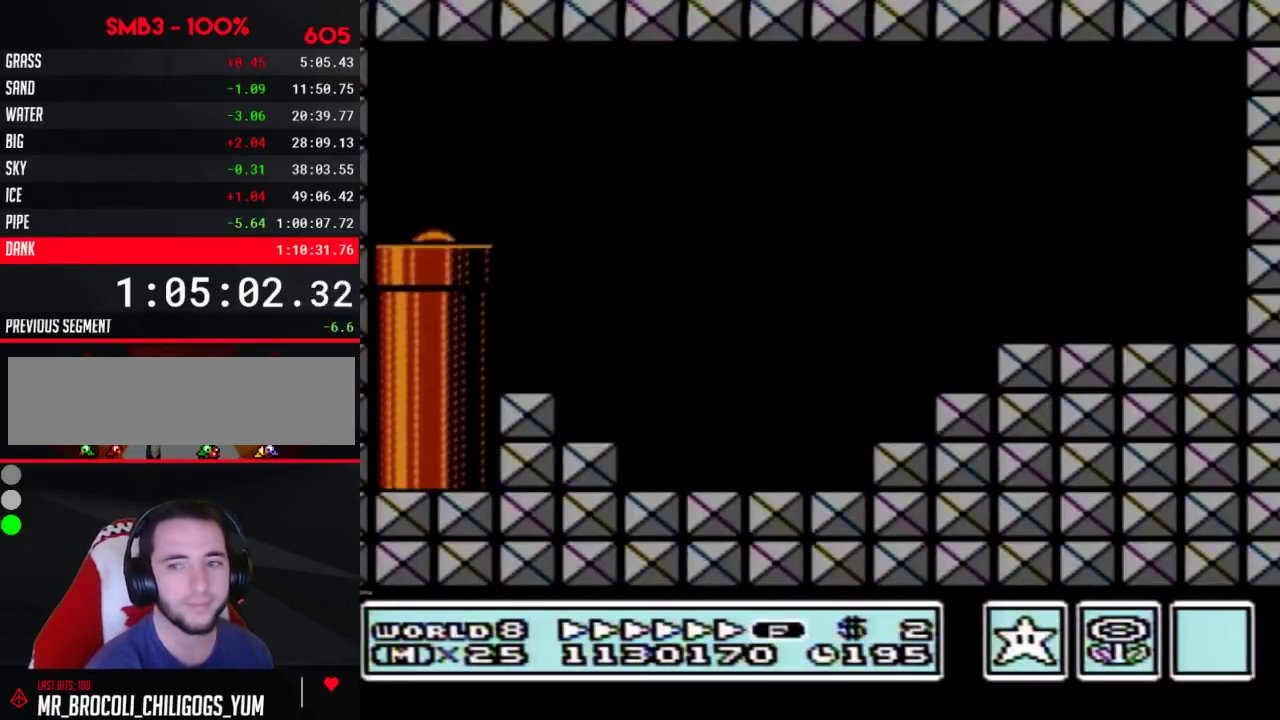
{"buttons": ["B", "DPAD_RIGHT"]}